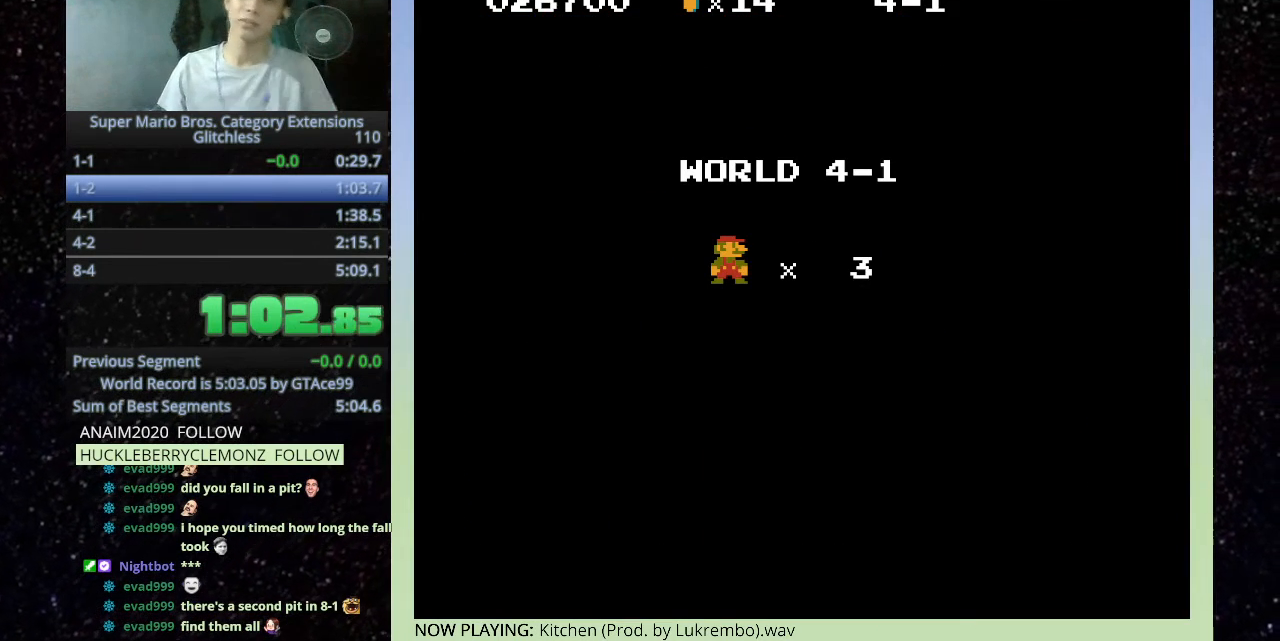
Gameplay with keyboard; each line is a JSON object with the keys held at the frame after it. "events" lists presses ("down") and releases ("up") of "f", "g", "h" and "t" between this image and that frame as [ms after this image, input, new state], when the widget could be followed in between. No other keys are recorded. Mouse input is not recorded. Not read: other_keys.
{"keys": ["h"], "events": []}
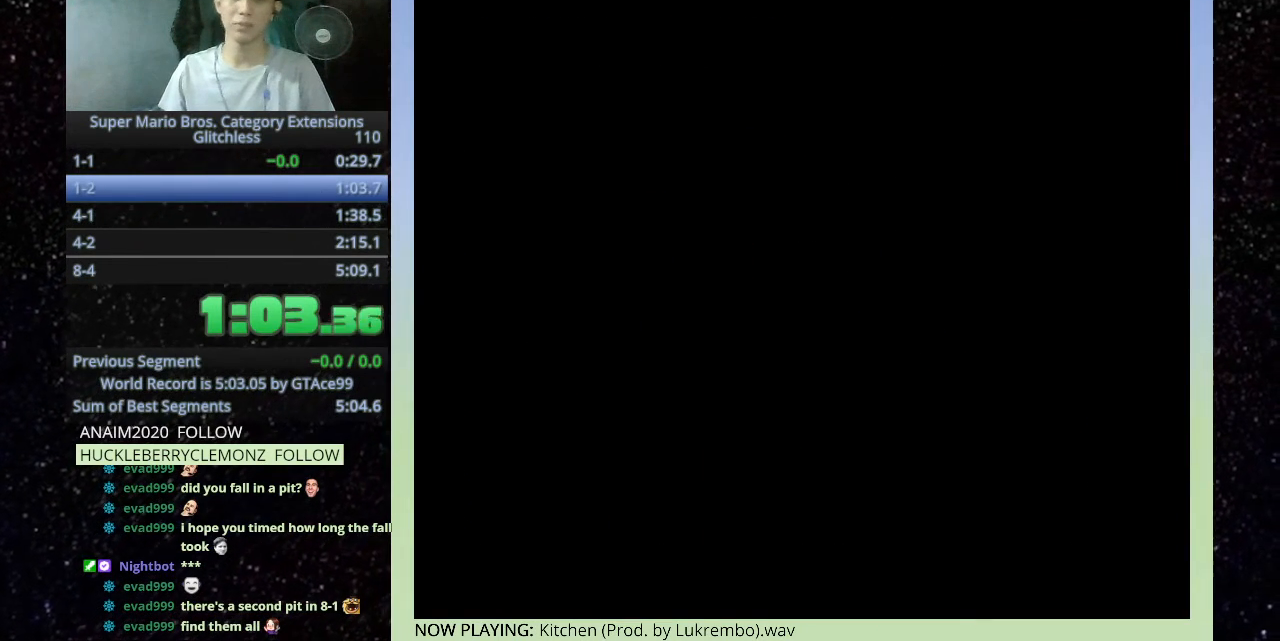
{"keys": ["h"], "events": []}
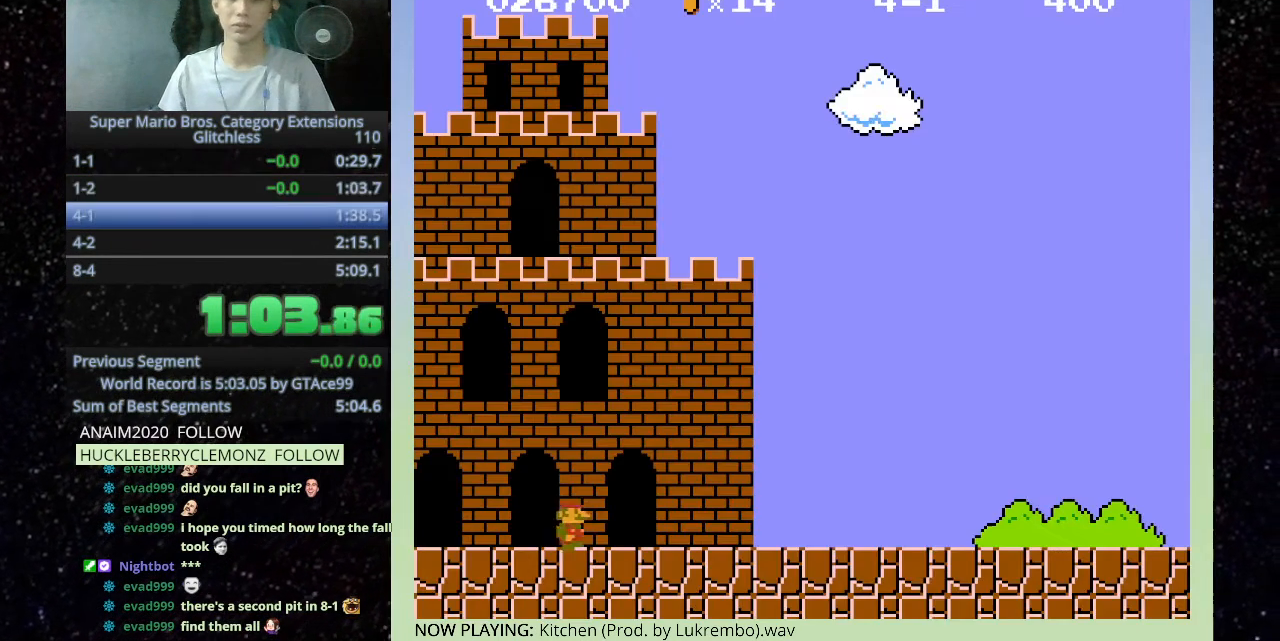
{"keys": ["h"], "events": []}
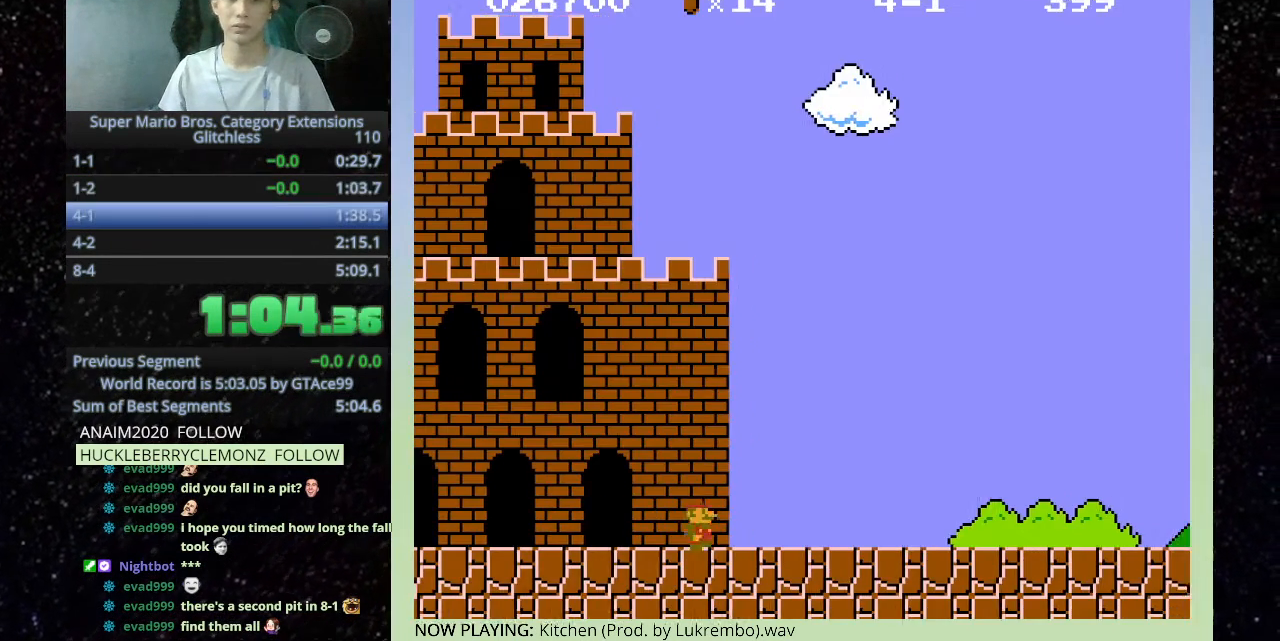
{"keys": ["h"], "events": []}
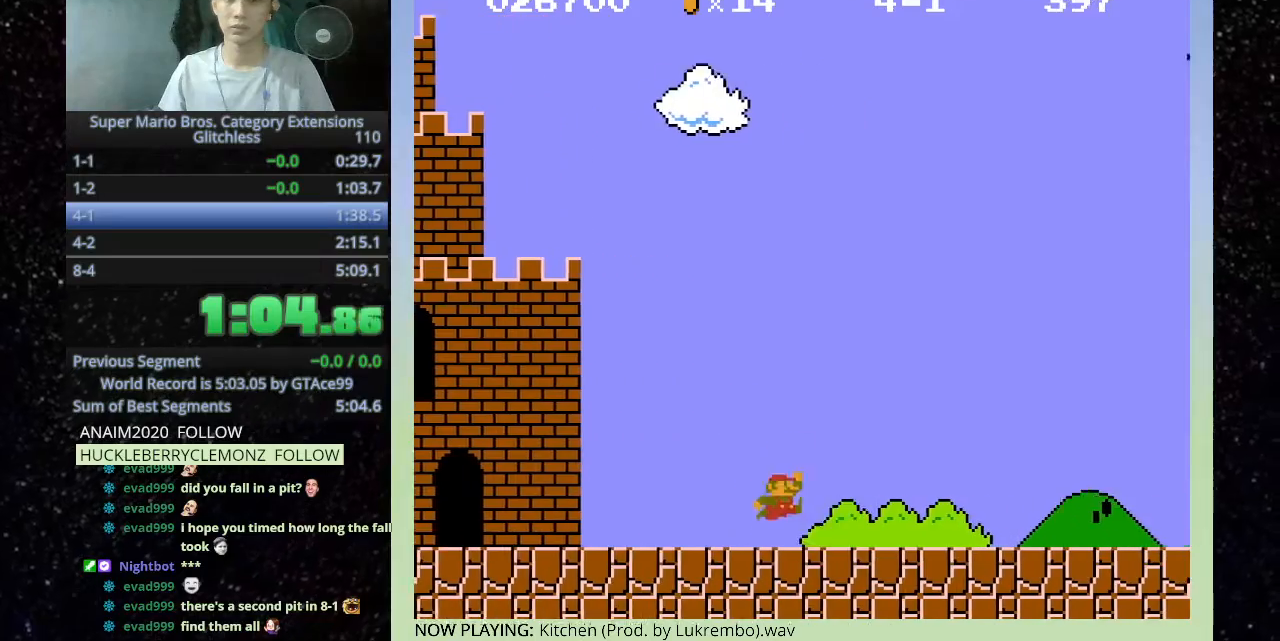
{"keys": ["h"], "events": []}
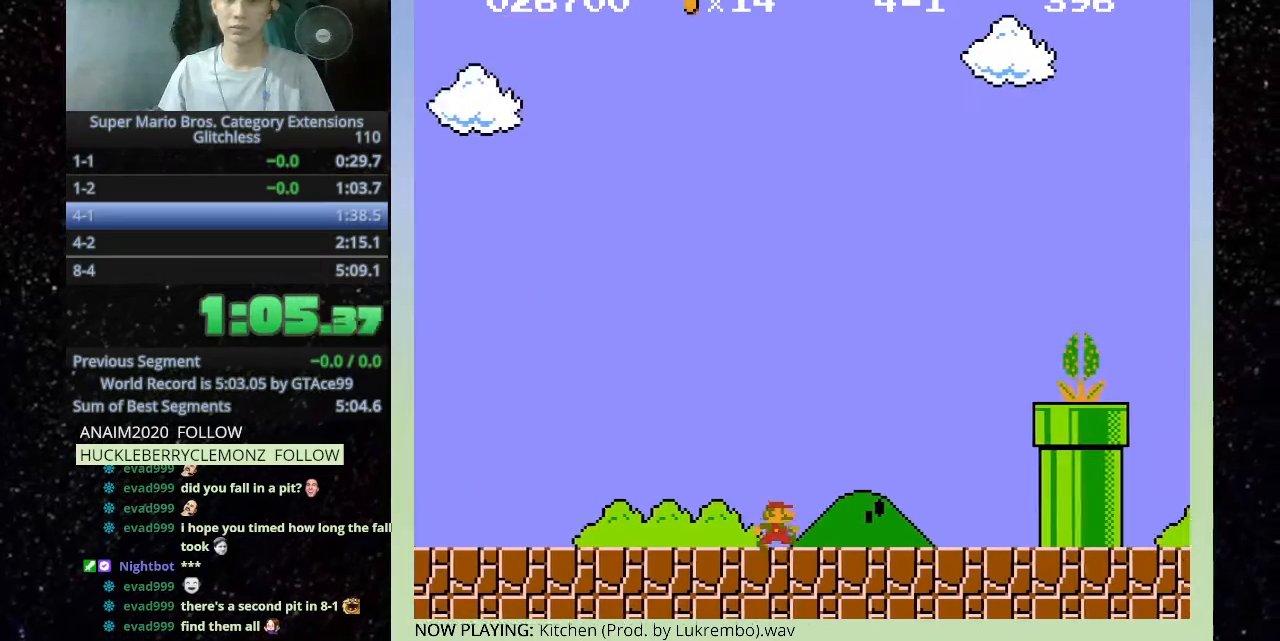
{"keys": ["h"], "events": []}
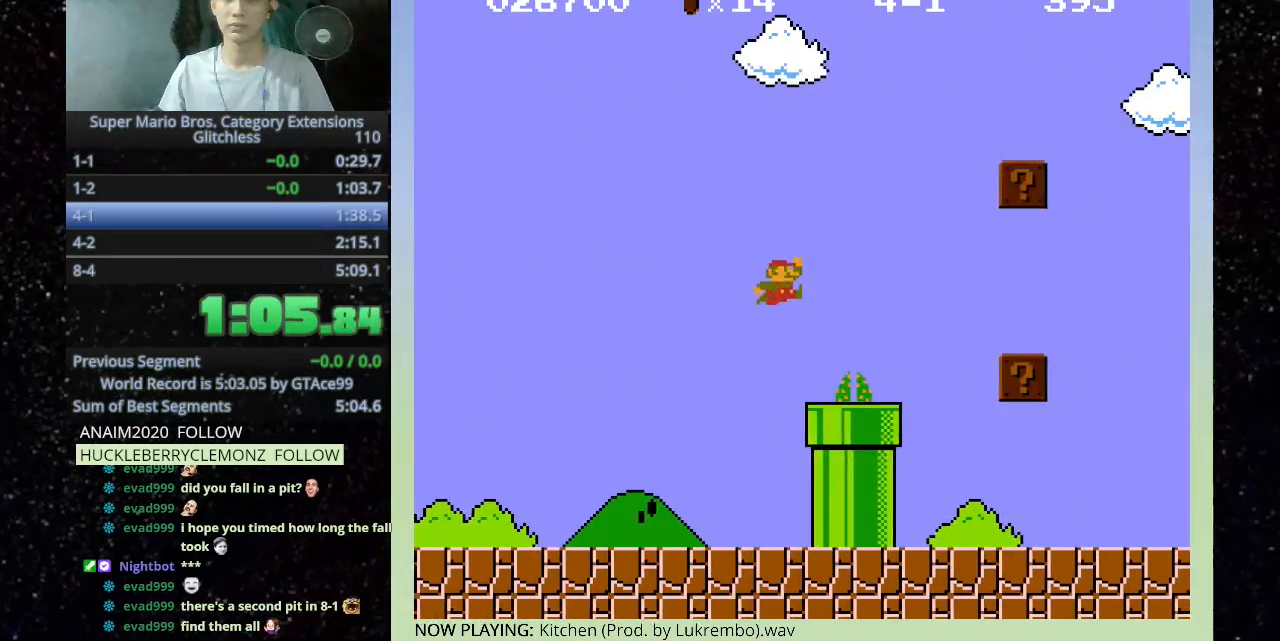
{"keys": ["h"], "events": []}
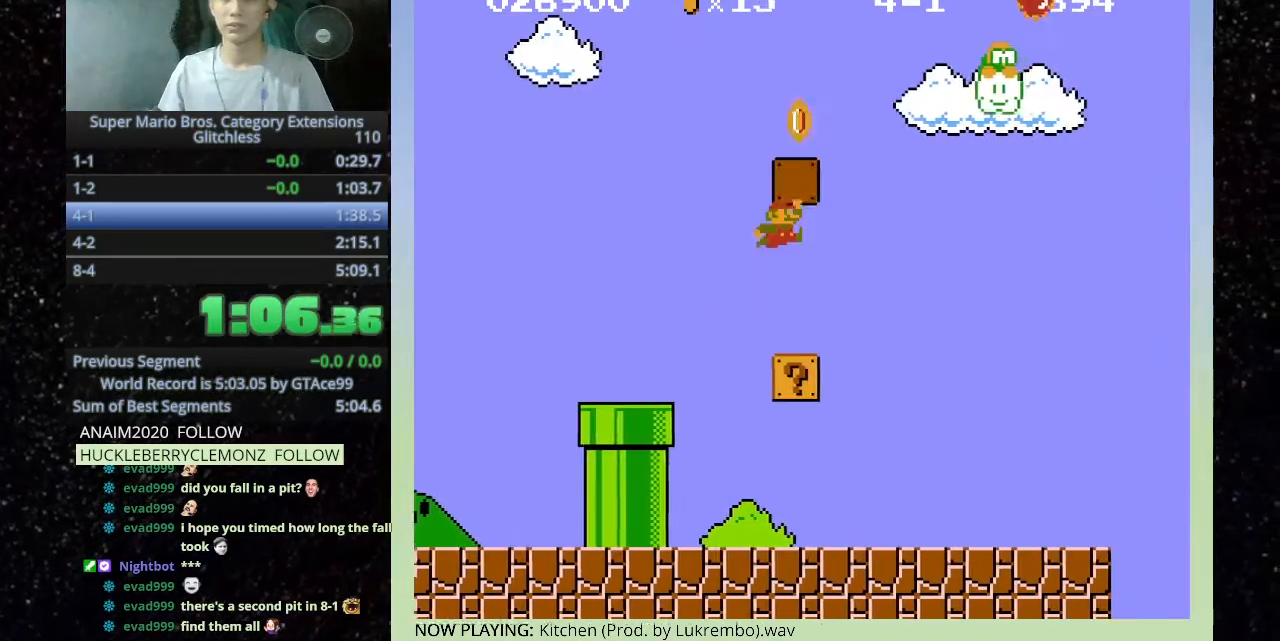
{"keys": ["h"], "events": []}
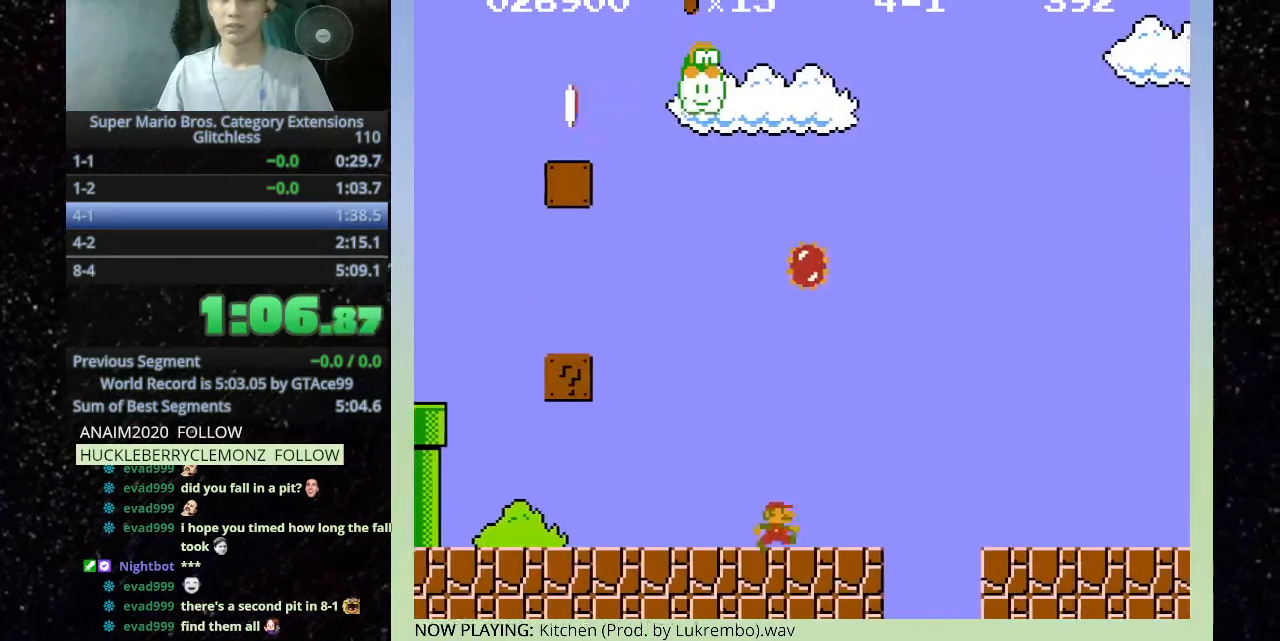
{"keys": ["h"], "events": []}
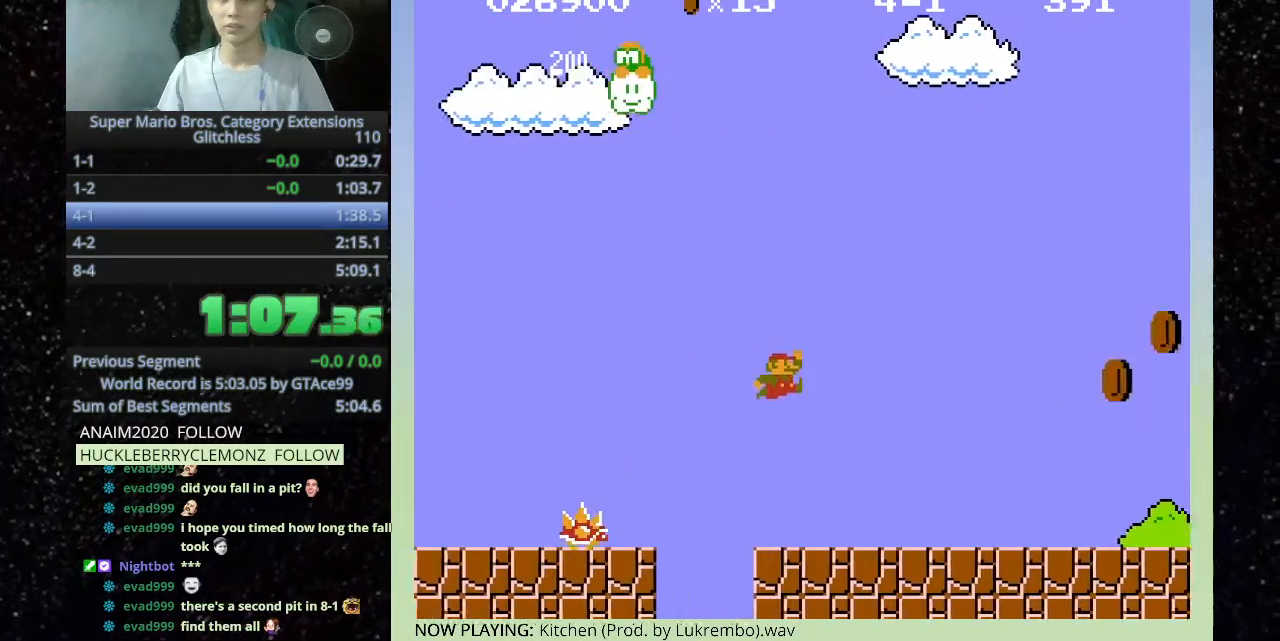
{"keys": ["h"], "events": []}
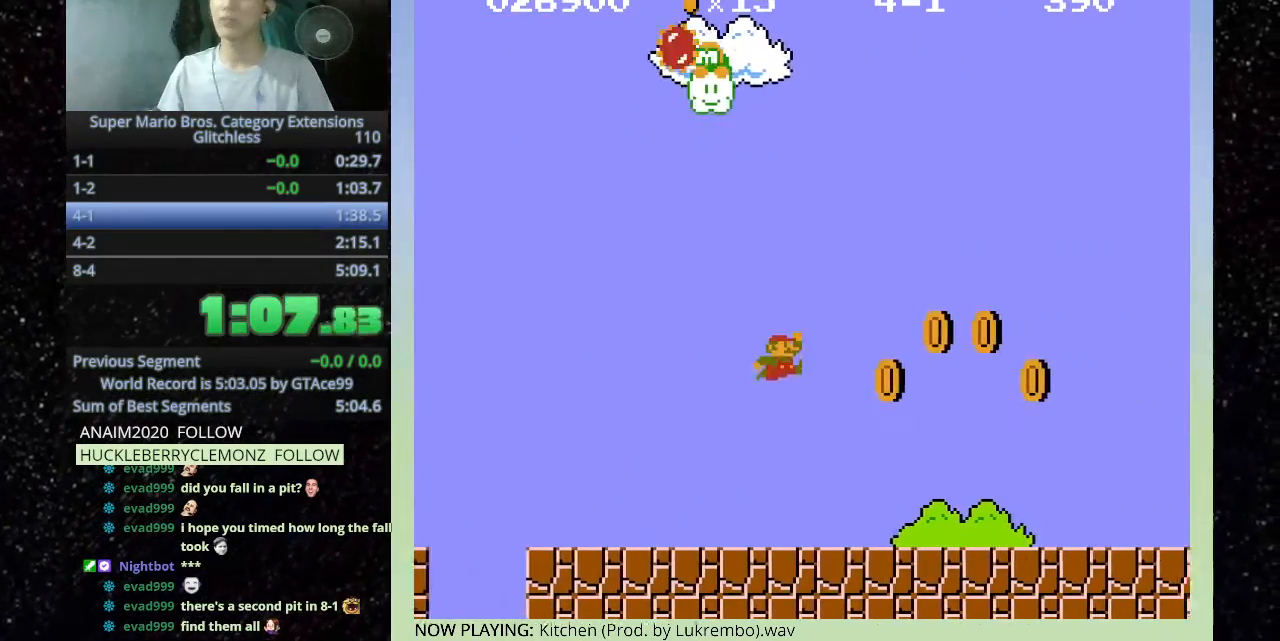
{"keys": ["h"], "events": []}
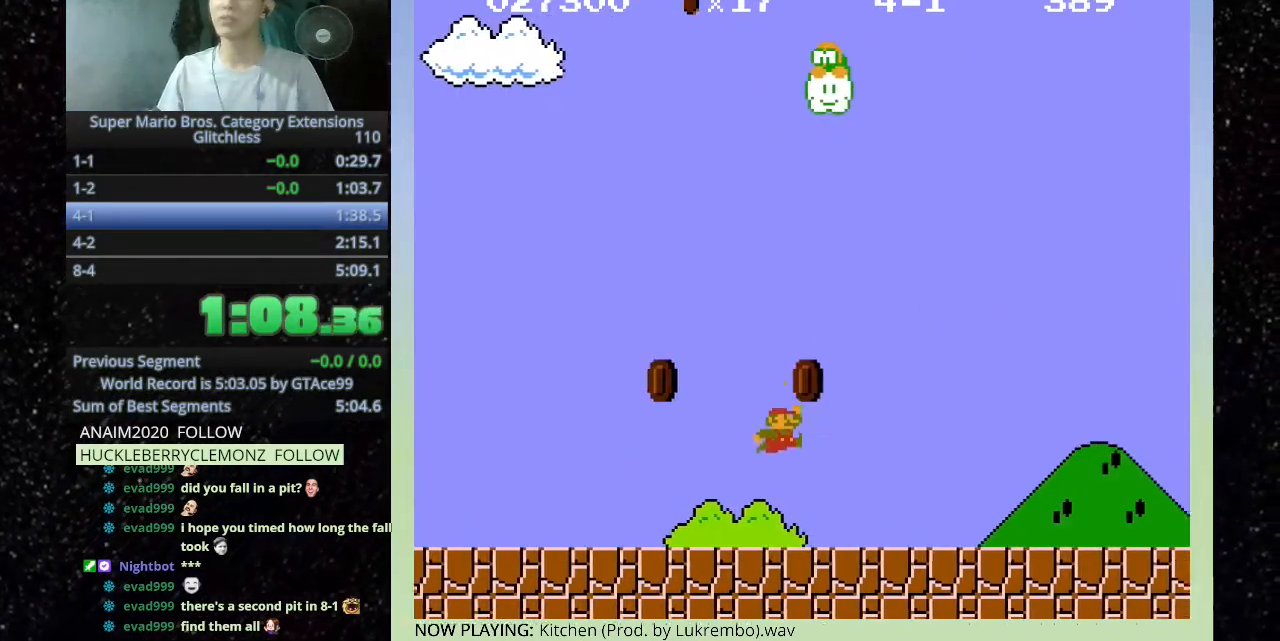
{"keys": ["h"], "events": []}
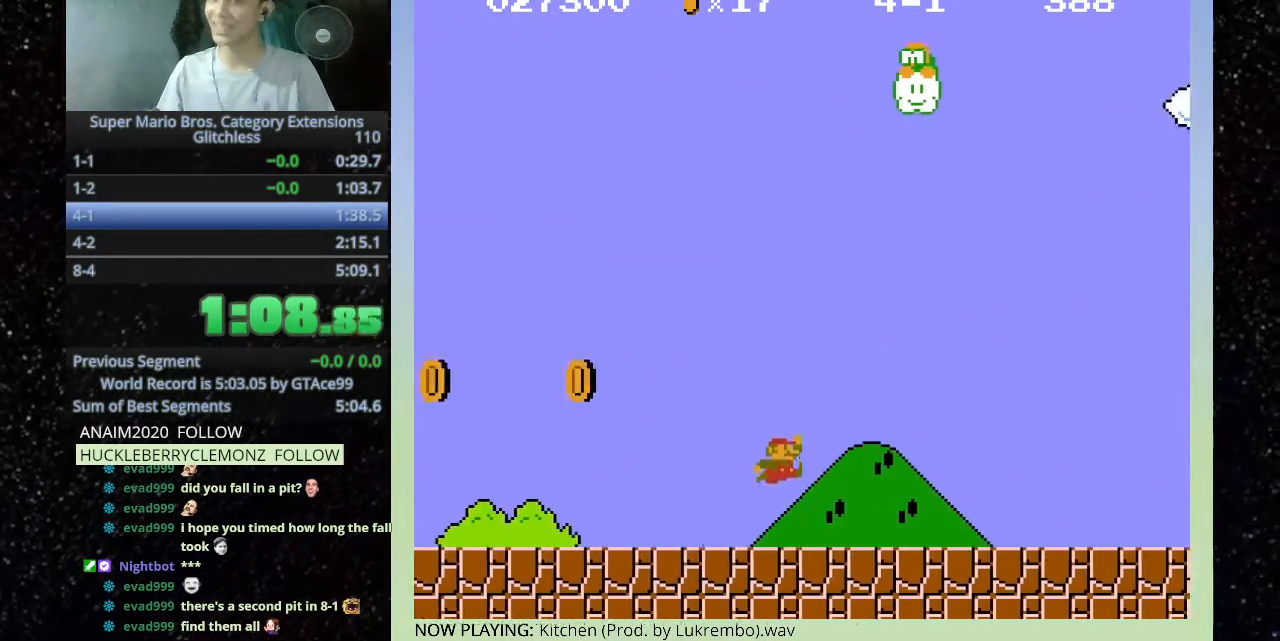
{"keys": ["h"], "events": []}
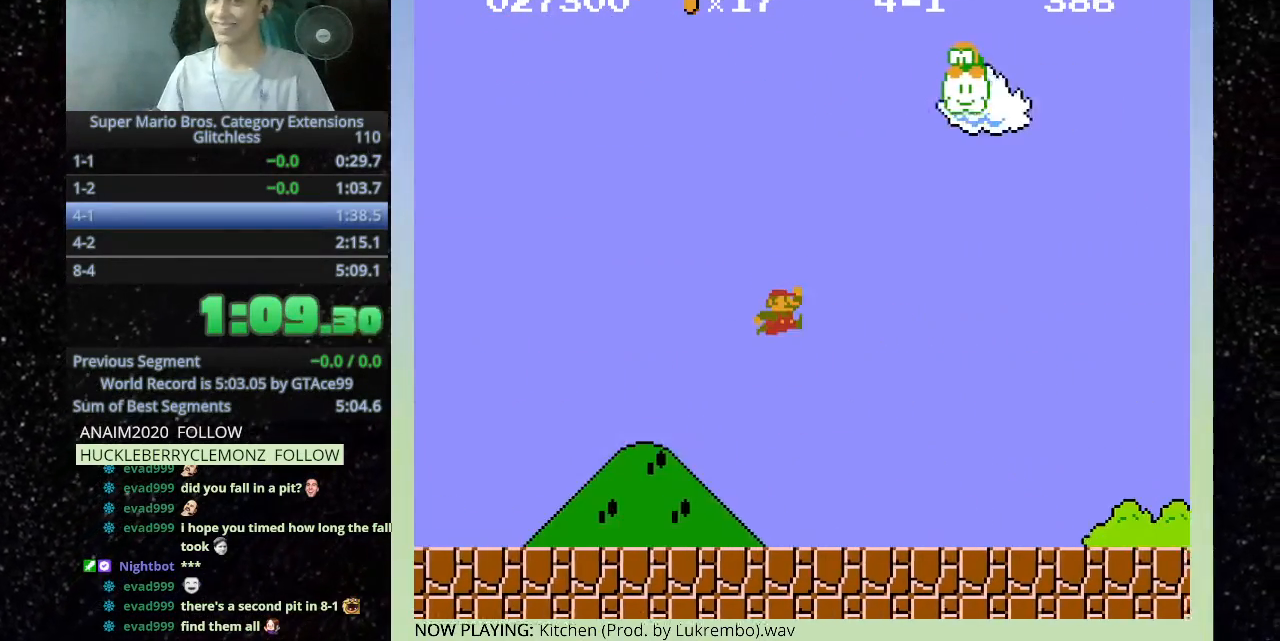
{"keys": ["h"], "events": []}
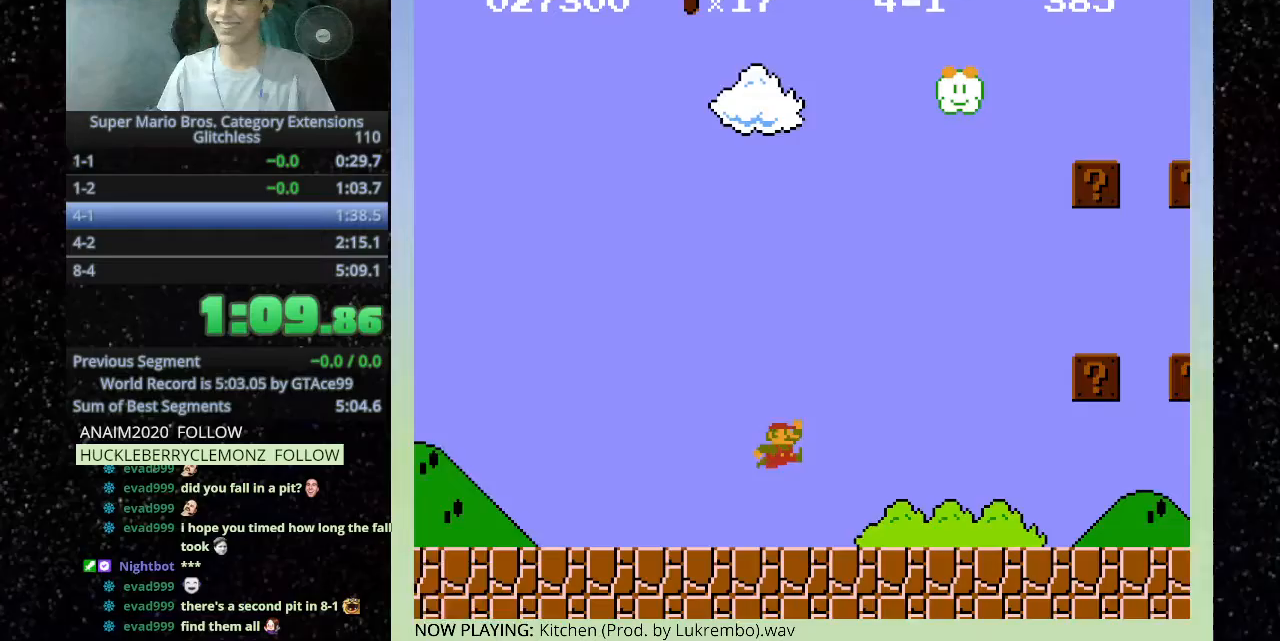
{"keys": ["h"], "events": []}
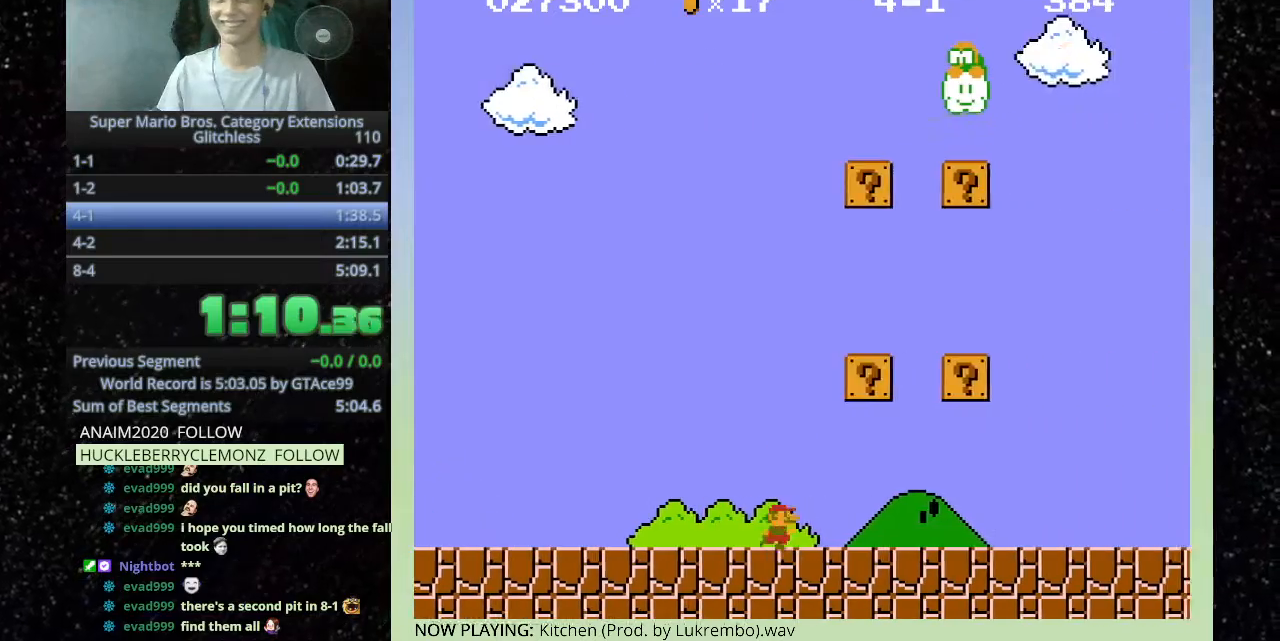
{"keys": ["h"], "events": []}
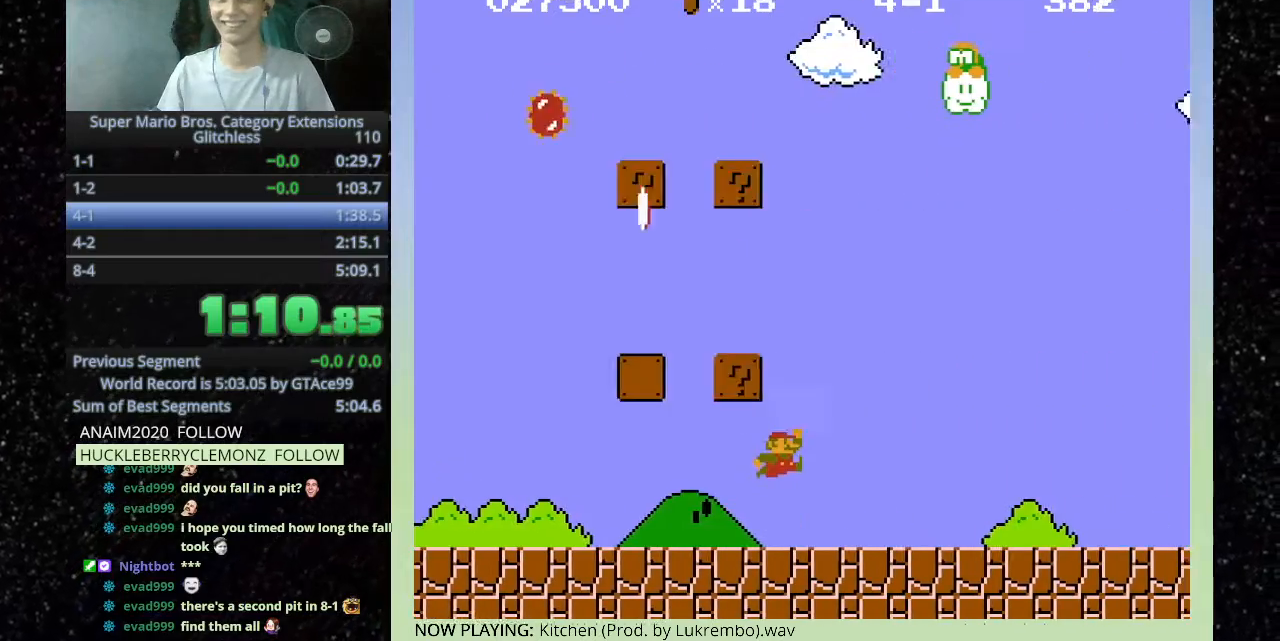
{"keys": ["h"], "events": []}
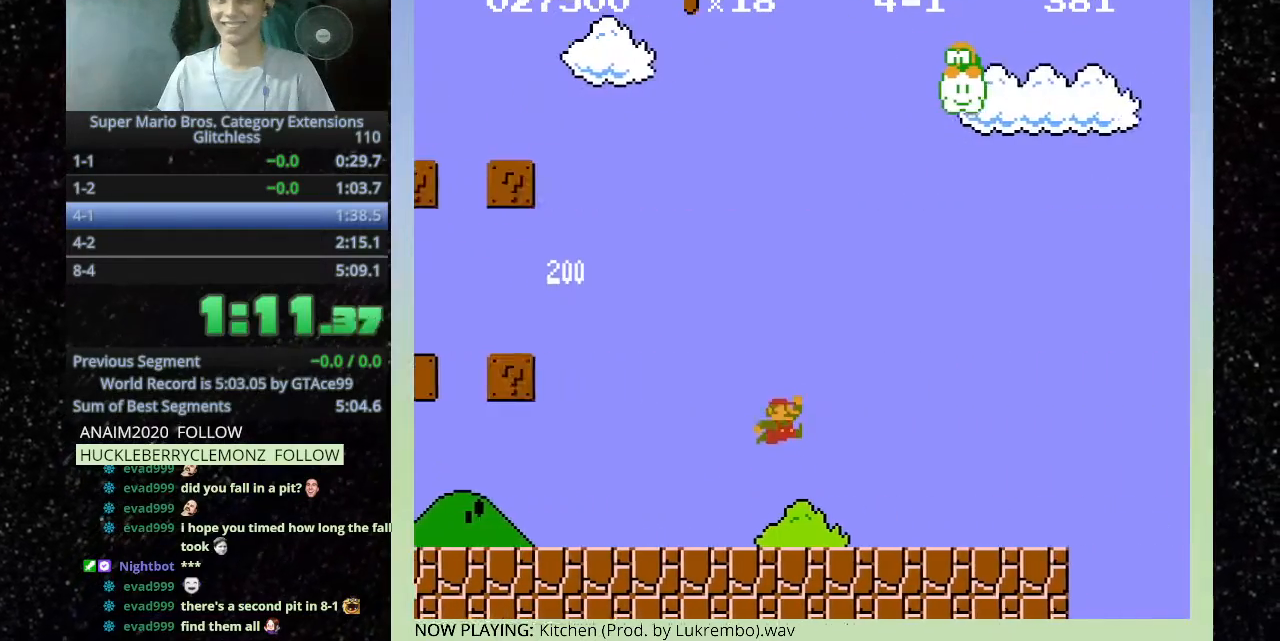
{"keys": ["h"], "events": []}
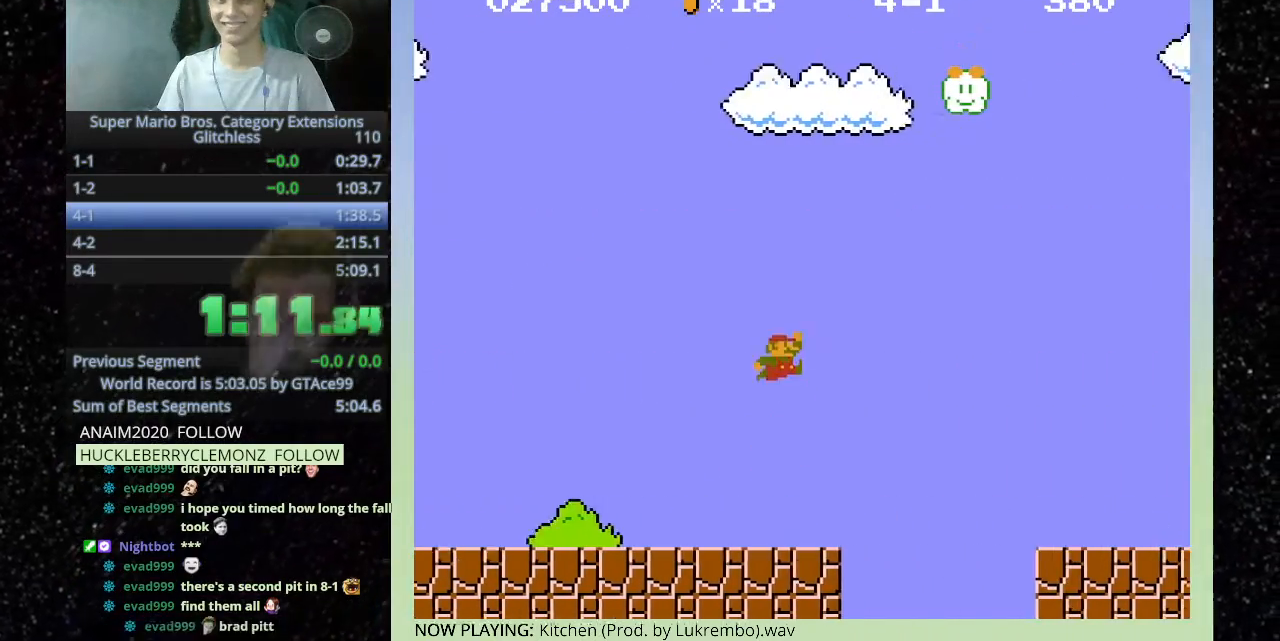
{"keys": ["h"], "events": []}
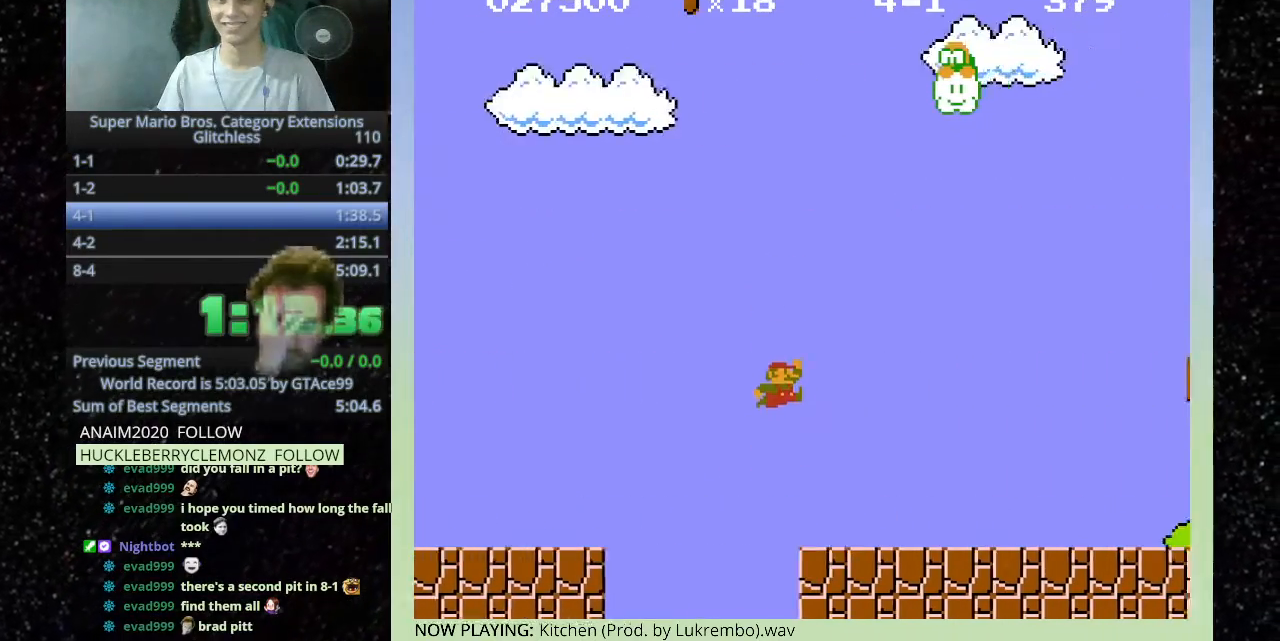
{"keys": ["h"], "events": []}
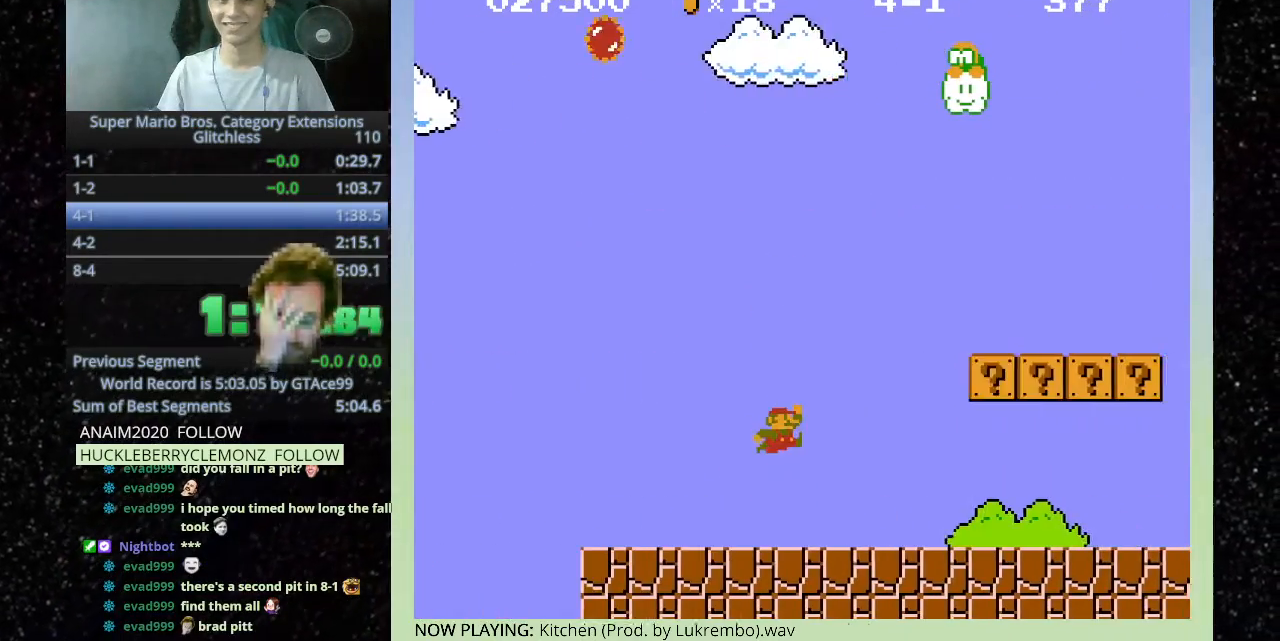
{"keys": ["h"], "events": []}
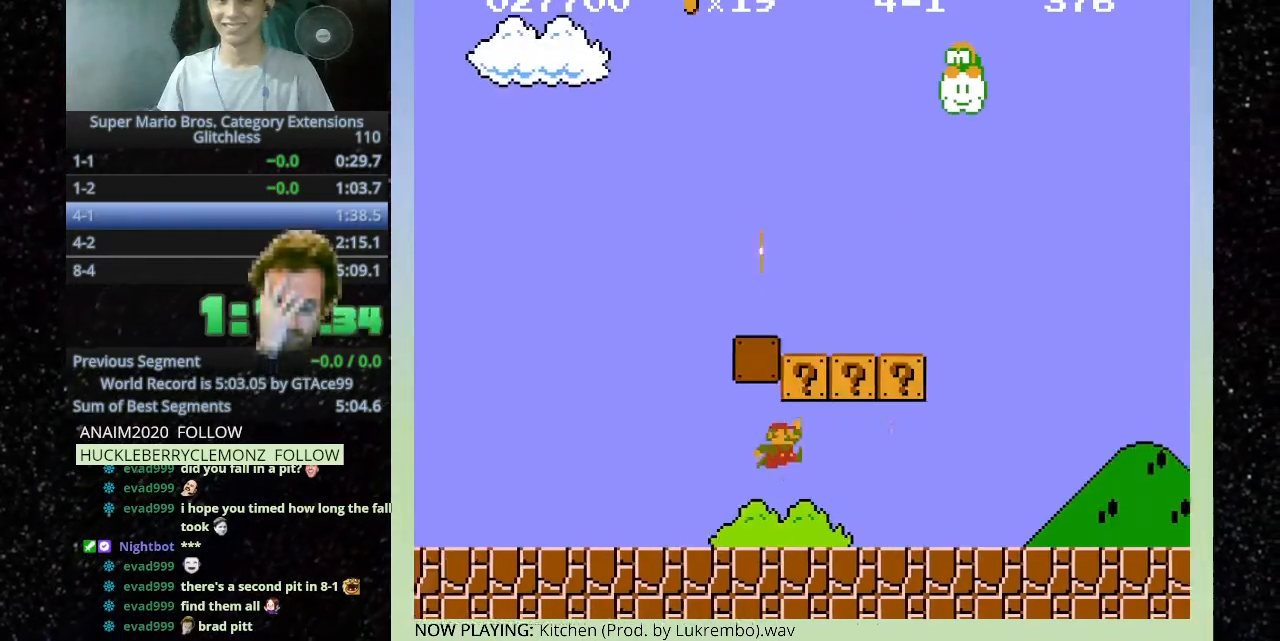
{"keys": ["h"], "events": []}
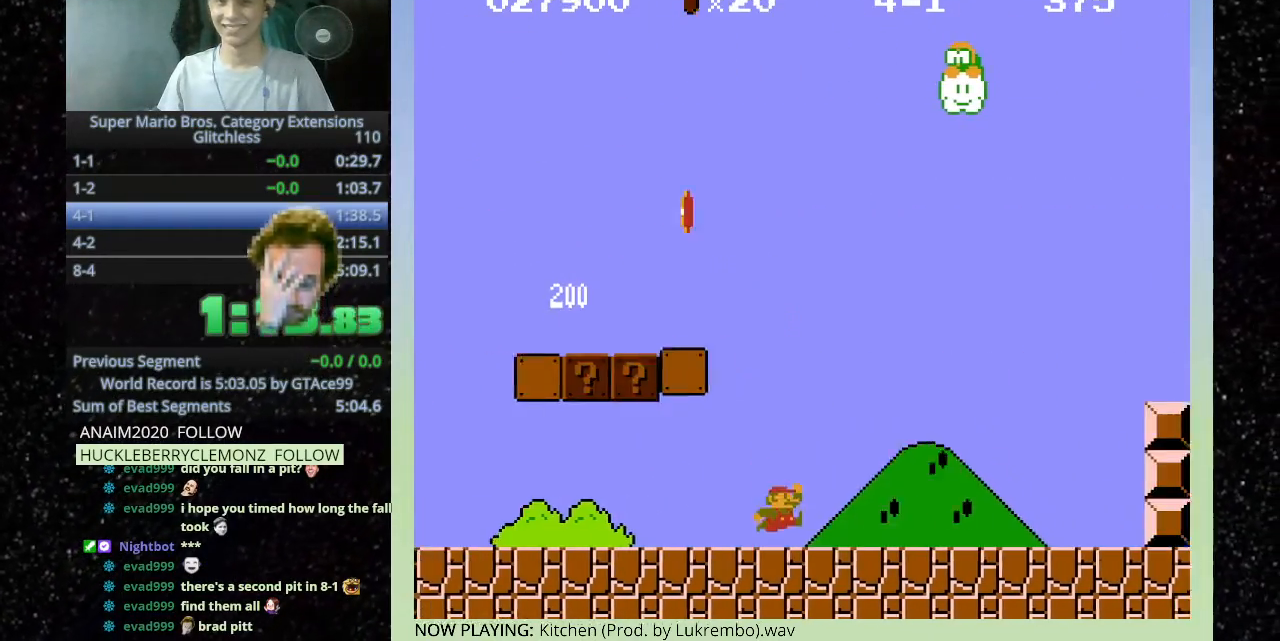
{"keys": ["h"], "events": []}
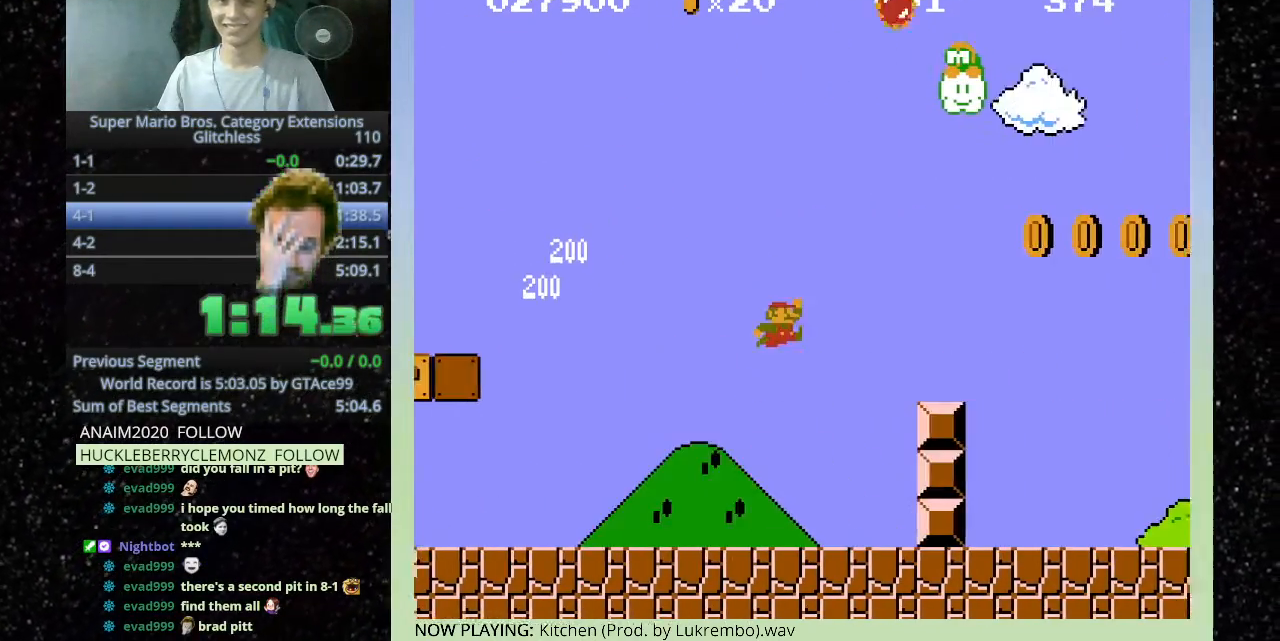
{"keys": ["h"], "events": []}
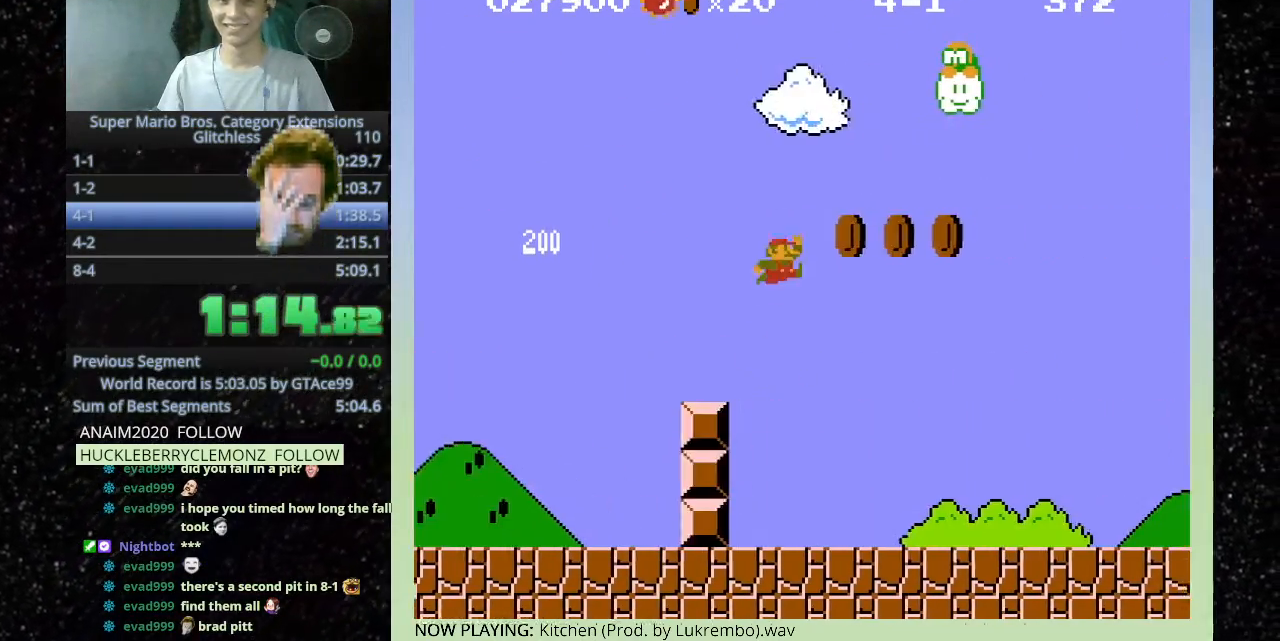
{"keys": ["h"], "events": []}